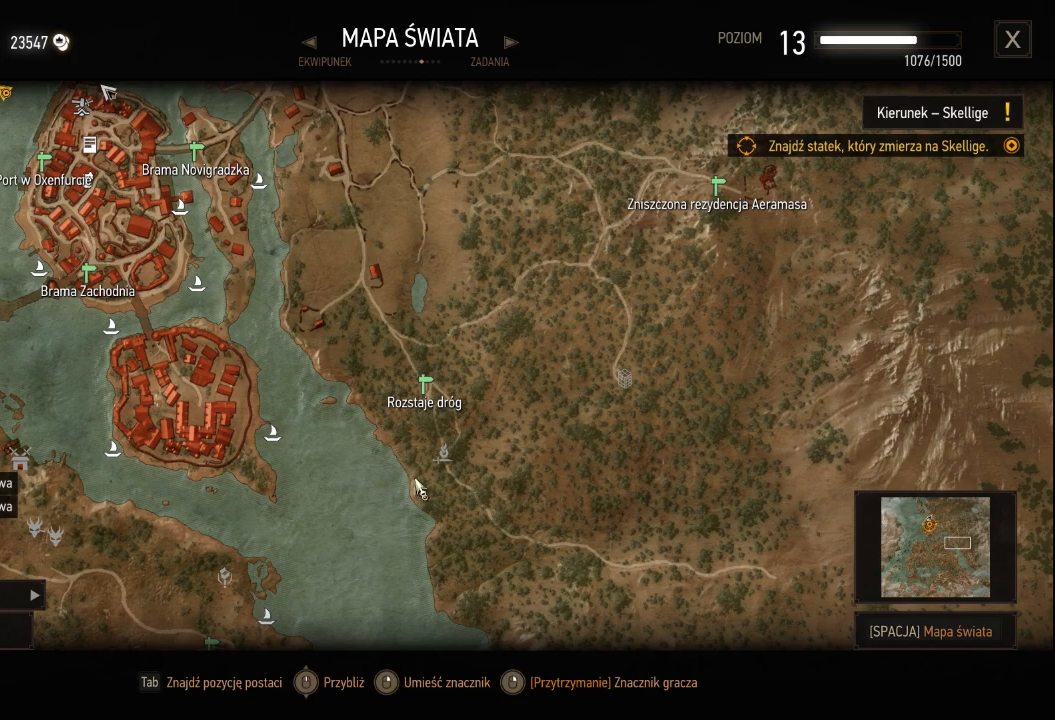
Gameplay with keyboard and mouse; each line is a JSON object with the keys and mouse buttons held at the frame after it. "events" lists presses ("down") and releases ("up") of "a", "ctrl", "d", "e", "q", "s", "shift", "space", "w", "mouse_left", "mouse_wheel", "mouse_right", "mouse_mb4" and "mouse_mb5" between this image and that frame as [ms after this image, input, new state], when the widget could be followed in between. "mouse_left", "mouse_wheel", "mouse_right", "mouse_mb4", "mouse_mb5" = the "left", "wheel", "right", "mb4", "mb5" buttons of the "mouse" list. No other keys are recorded. "wheel" means that the mouse wheel is clicked or scrolled. Mouse movement is not recorded.
{"keys": [], "mouse": ["left"], "events": [[280, "mouse_left", "down"]]}
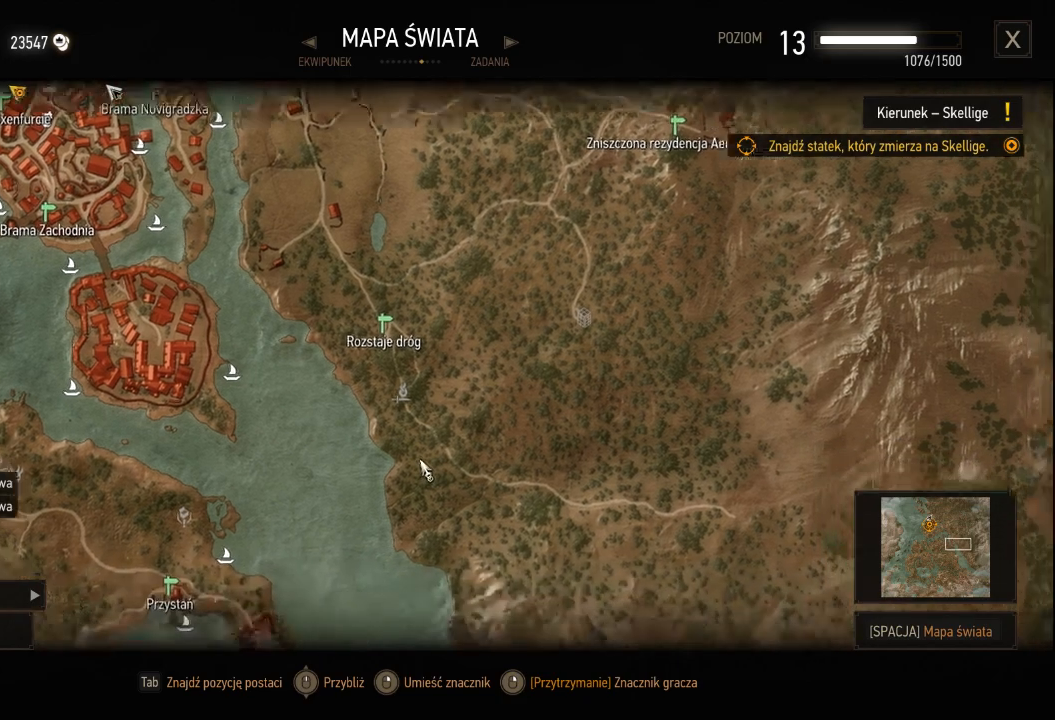
{"keys": [], "mouse": [], "events": [[220, "mouse_left", "up"]]}
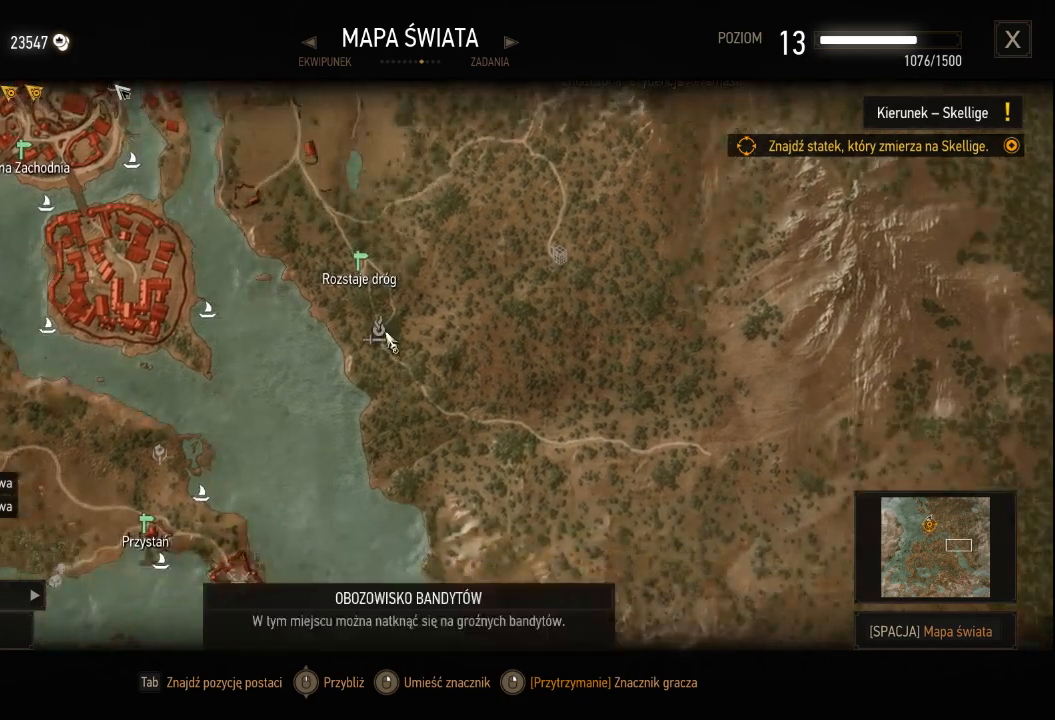
{"keys": [], "mouse": [], "events": []}
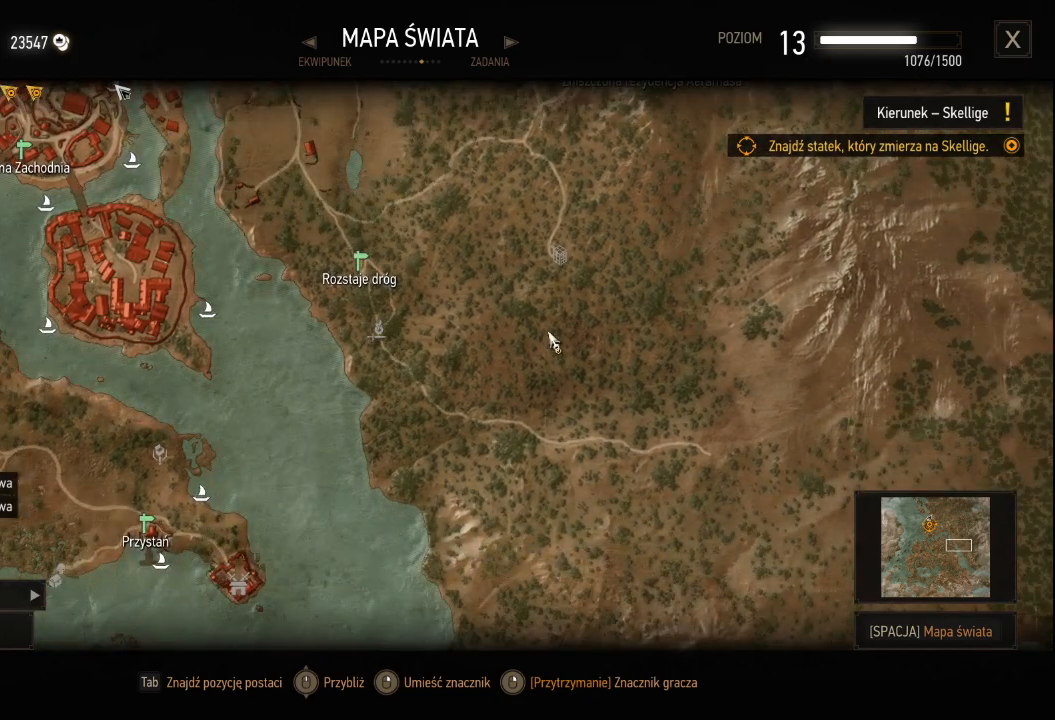
{"keys": [], "mouse": [], "events": [[180, "mouse_left", "down"], [500, "mouse_left", "up"]]}
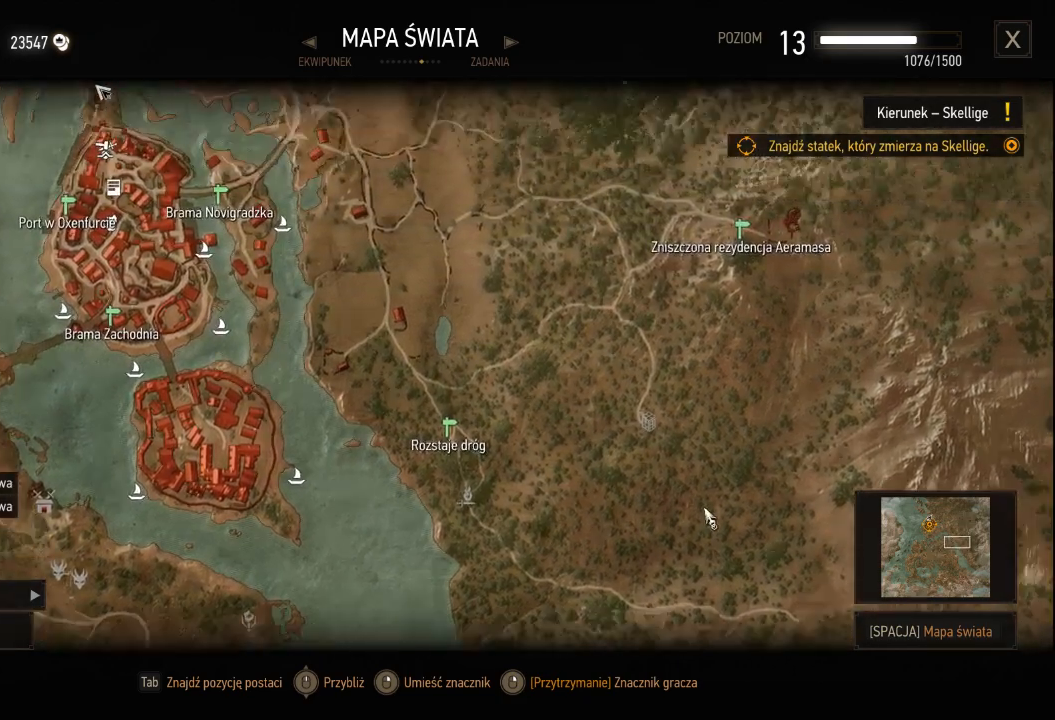
{"keys": [], "mouse": [], "events": []}
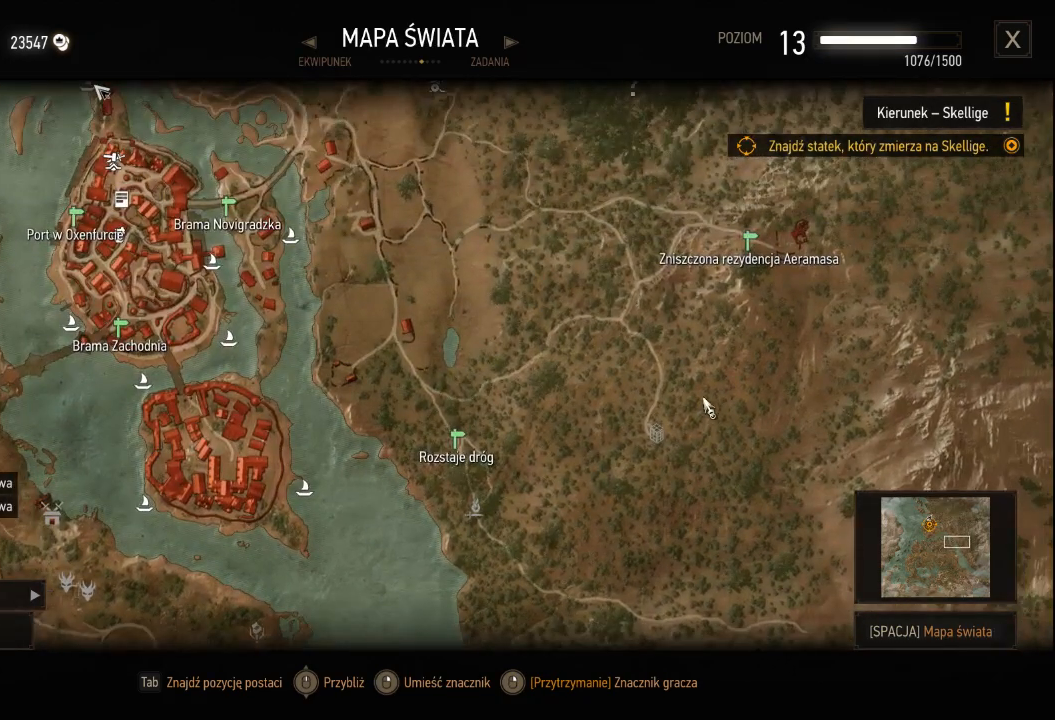
{"keys": [], "mouse": [], "events": []}
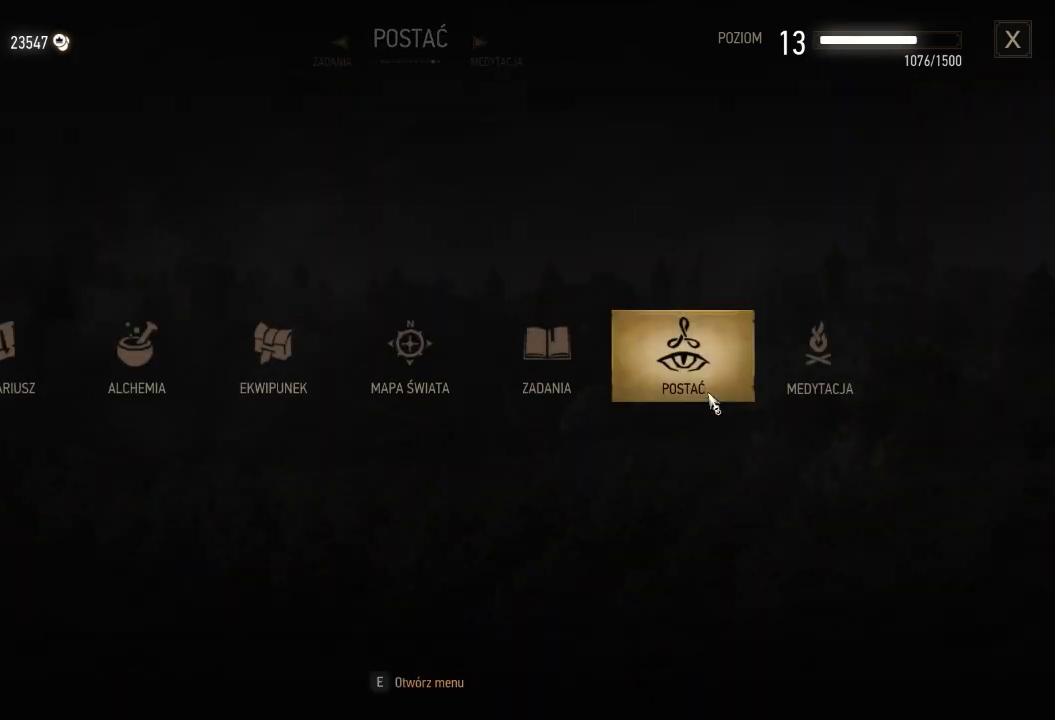
{"keys": [], "mouse": [], "events": []}
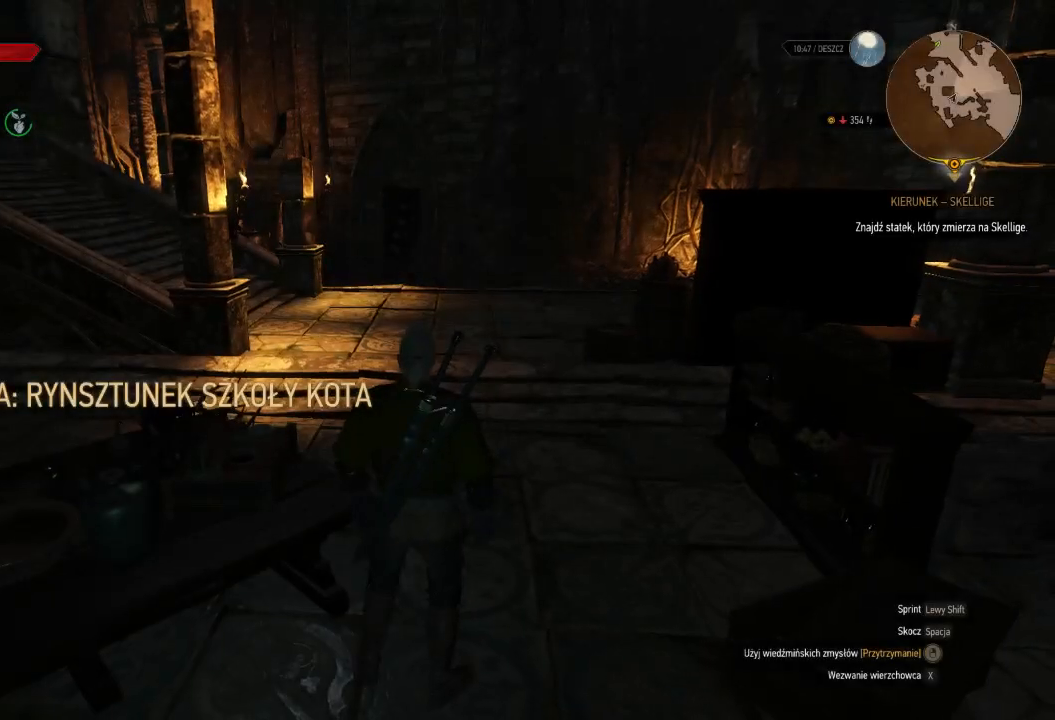
{"keys": ["w"], "mouse": [], "events": [[40, "w", "down"]]}
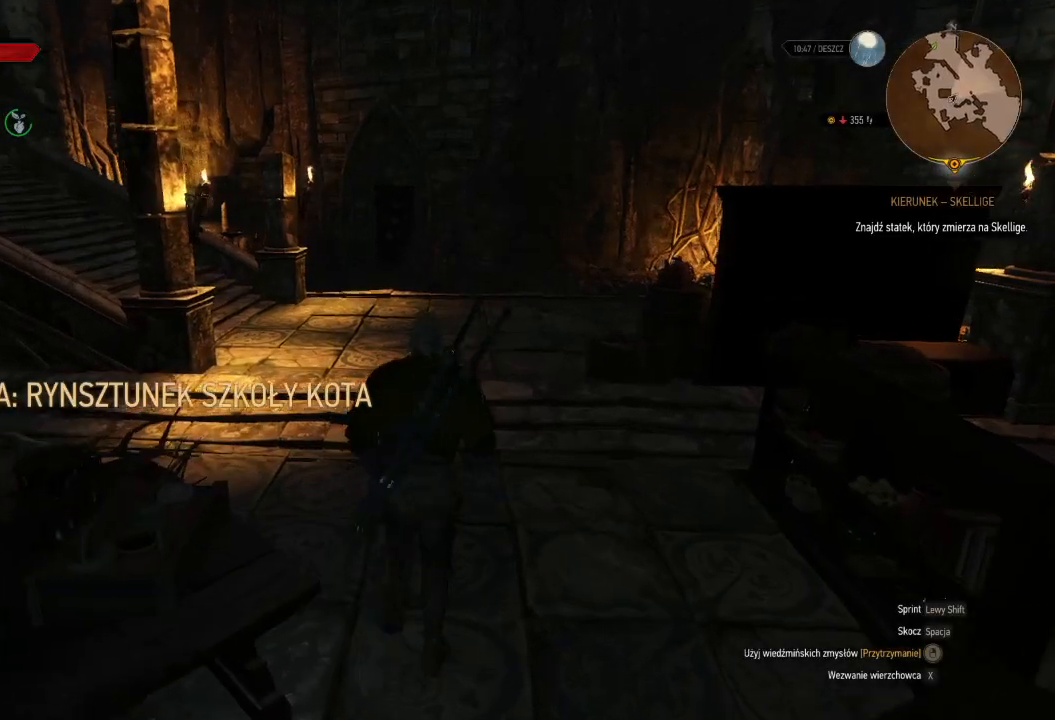
{"keys": ["w"], "mouse": [], "events": []}
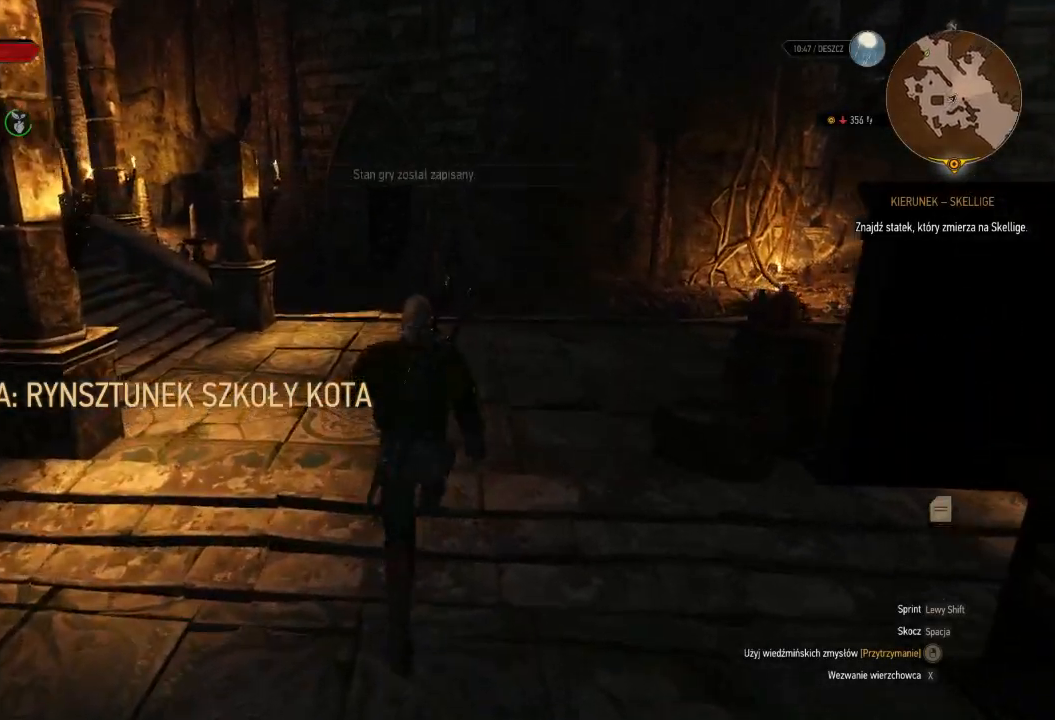
{"keys": ["w"], "mouse": ["right"], "events": [[160, "mouse_right", "down"]]}
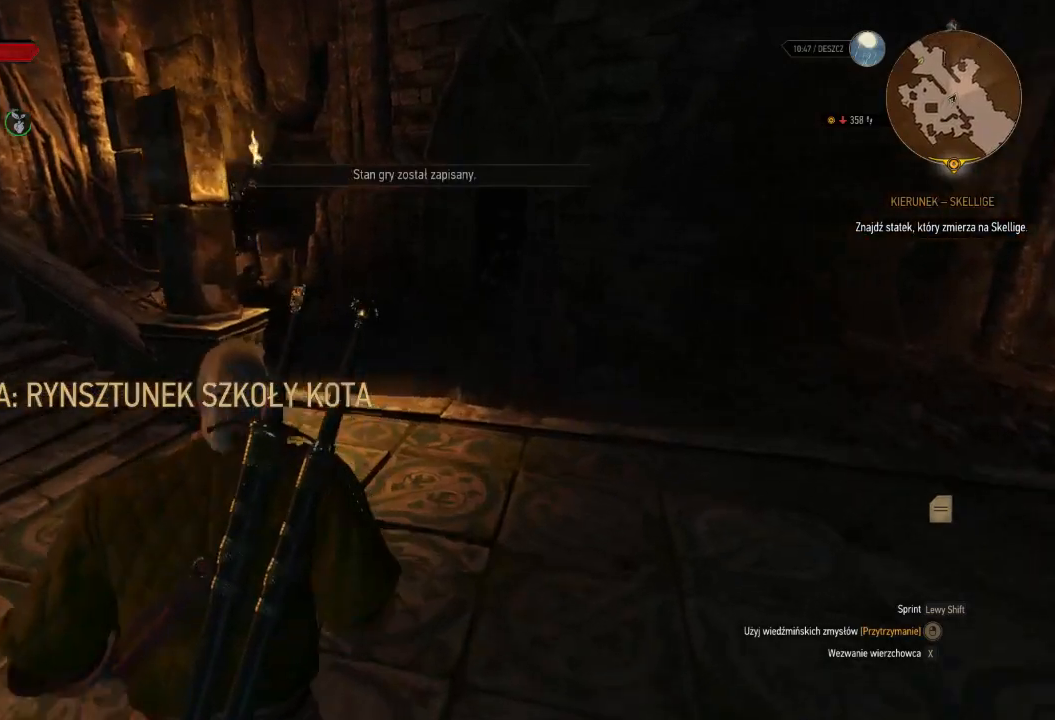
{"keys": ["d", "w"], "mouse": ["right"], "events": [[220, "d", "down"]]}
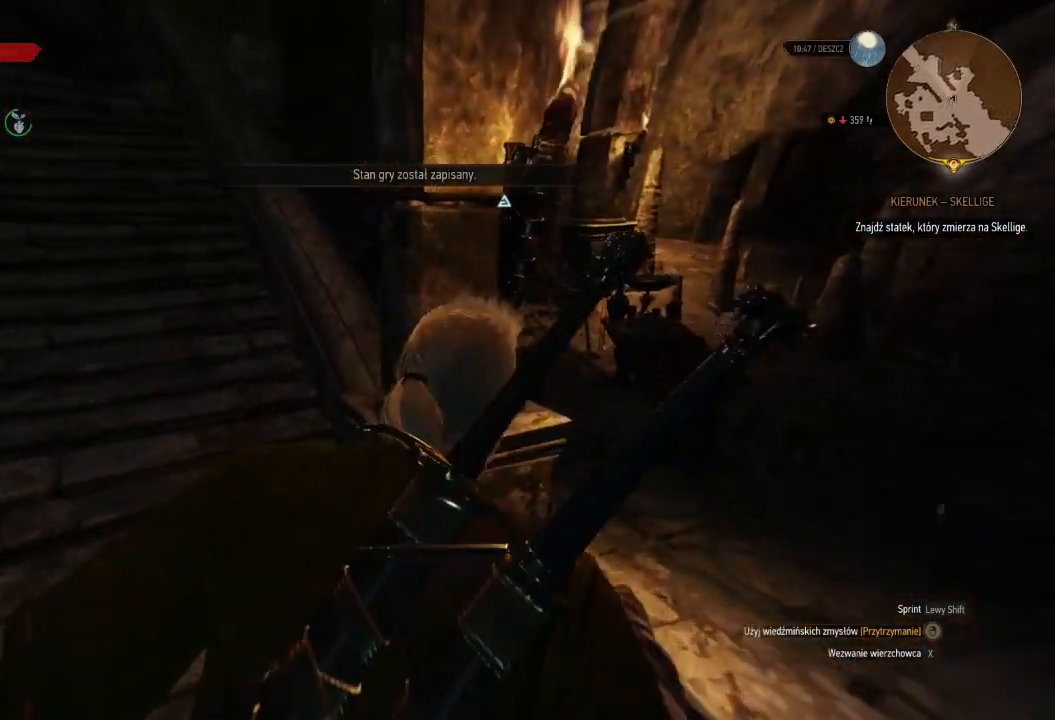
{"keys": ["w"], "mouse": ["right"], "events": [[300, "d", "up"]]}
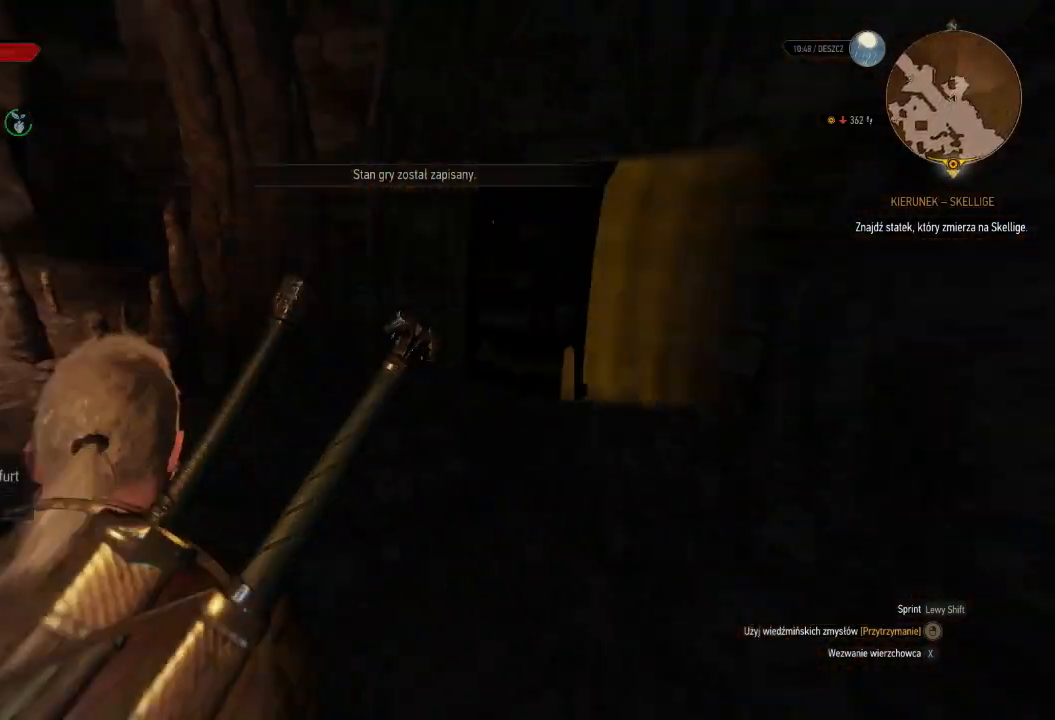
{"keys": ["w"], "mouse": ["right"], "events": []}
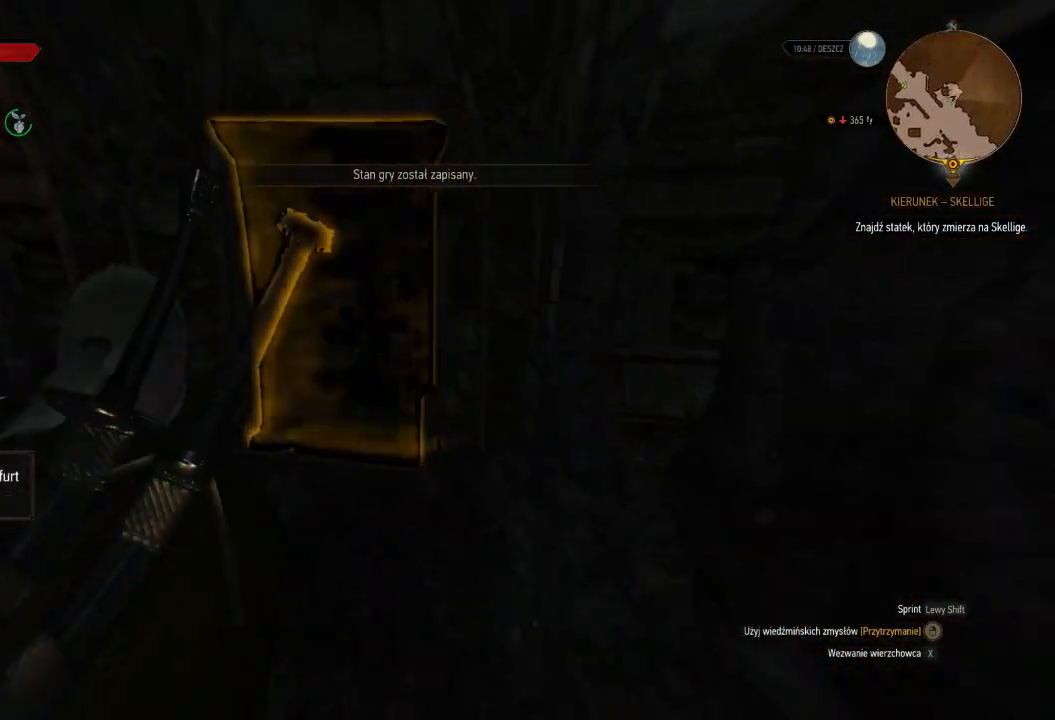
{"keys": [], "mouse": [], "events": [[80, "mouse_right", "up"], [160, "w", "up"], [260, "e", "down"], [360, "e", "up"]]}
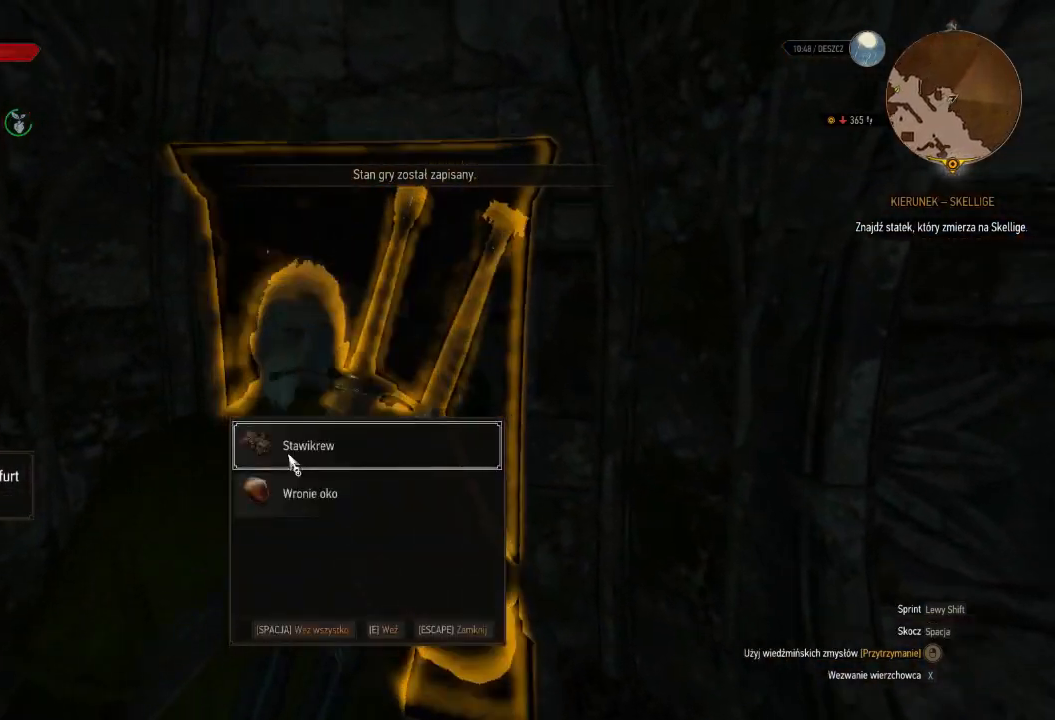
{"keys": [], "mouse": [], "events": [[100, "e", "down"], [200, "e", "up"], [300, "e", "down"], [440, "e", "up"]]}
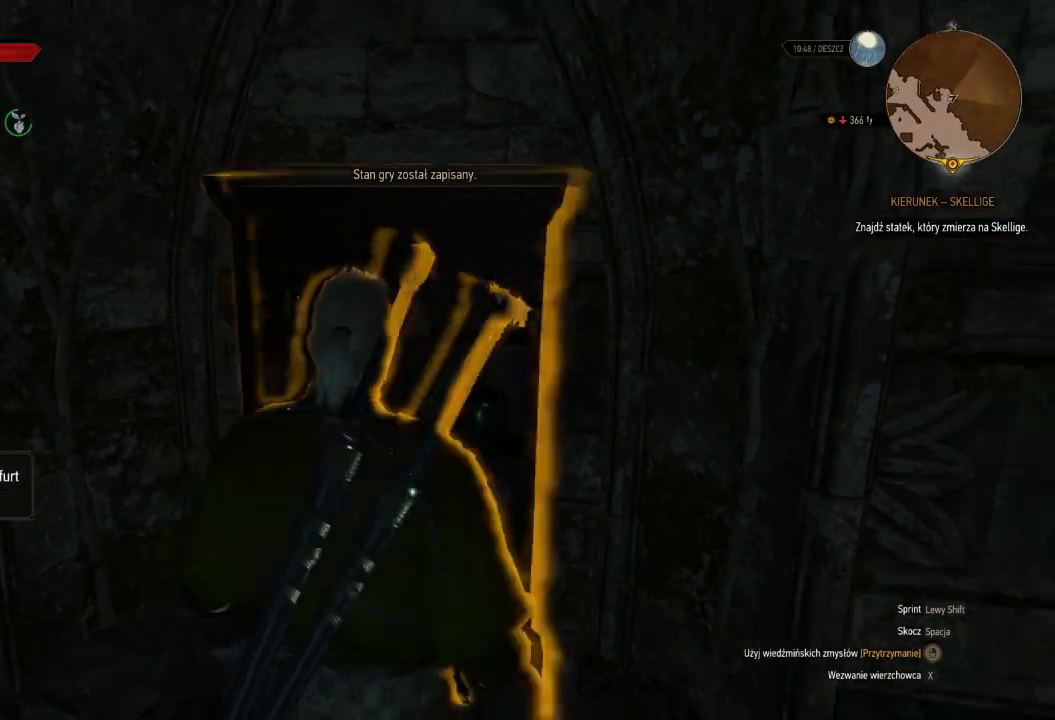
{"keys": ["d", "w"], "mouse": [], "events": [[80, "w", "down"], [320, "d", "down"]]}
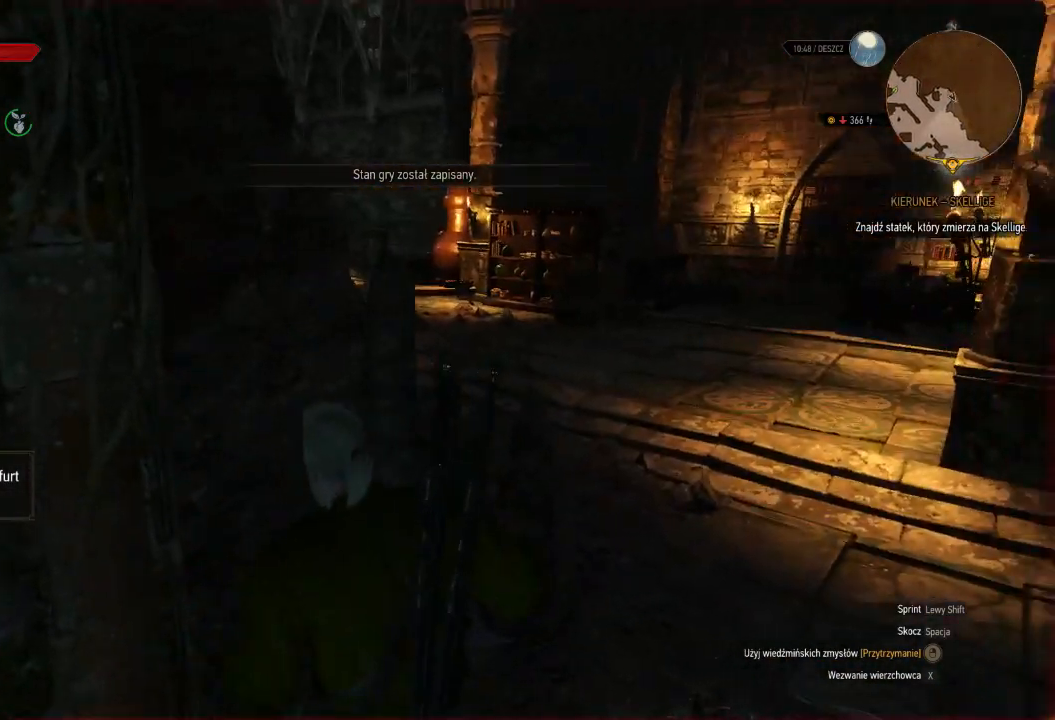
{"keys": ["shift", "w"], "mouse": [], "events": [[120, "d", "up"], [120, "shift", "down"]]}
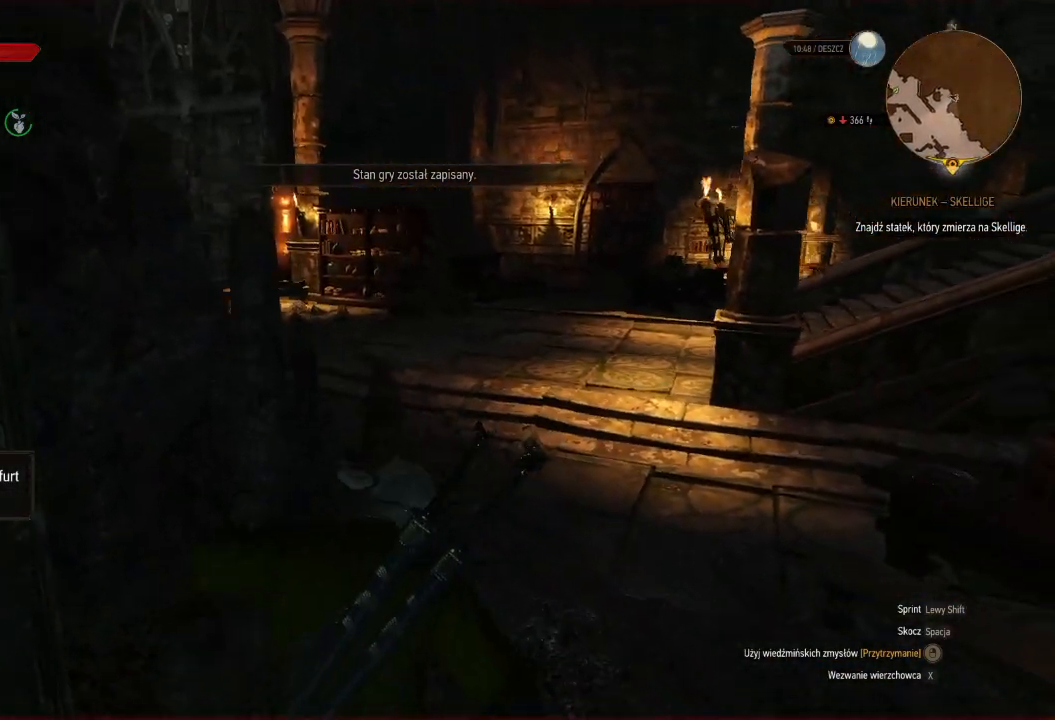
{"keys": ["shift", "w"], "mouse": [], "events": []}
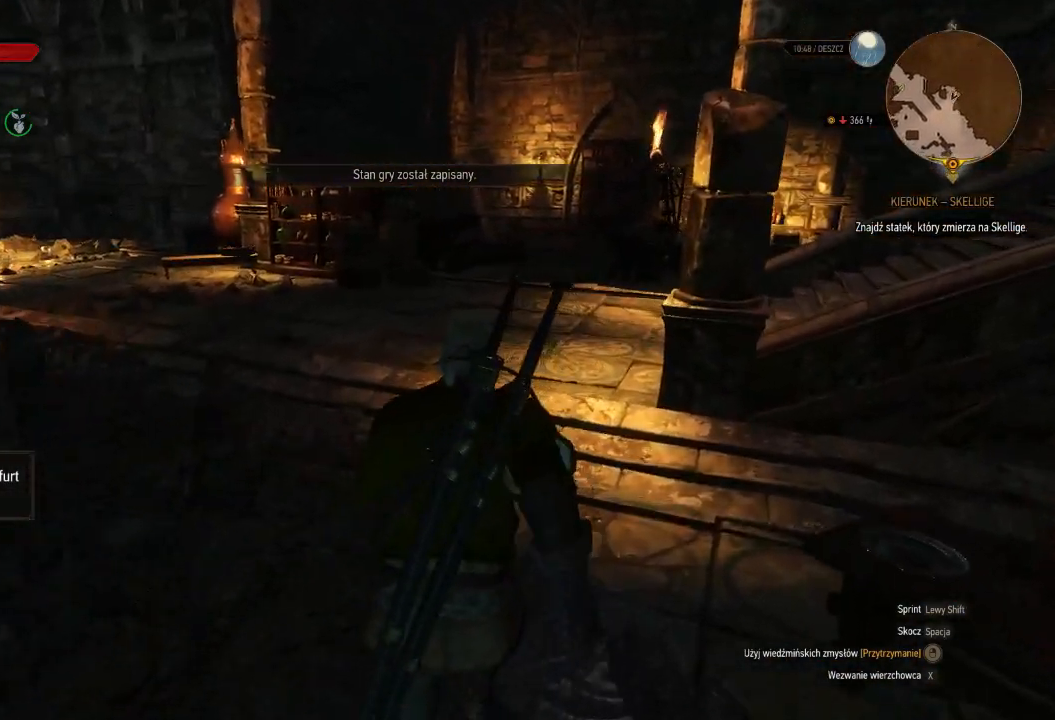
{"keys": ["w"], "mouse": [], "events": [[220, "shift", "up"]]}
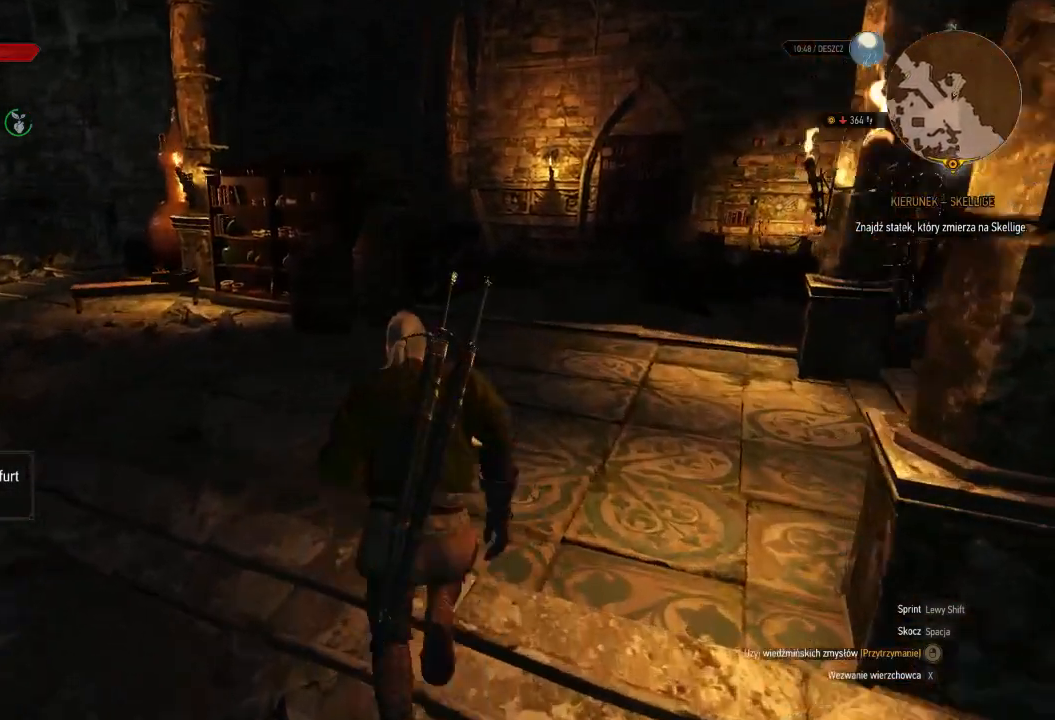
{"keys": ["w"], "mouse": [], "events": []}
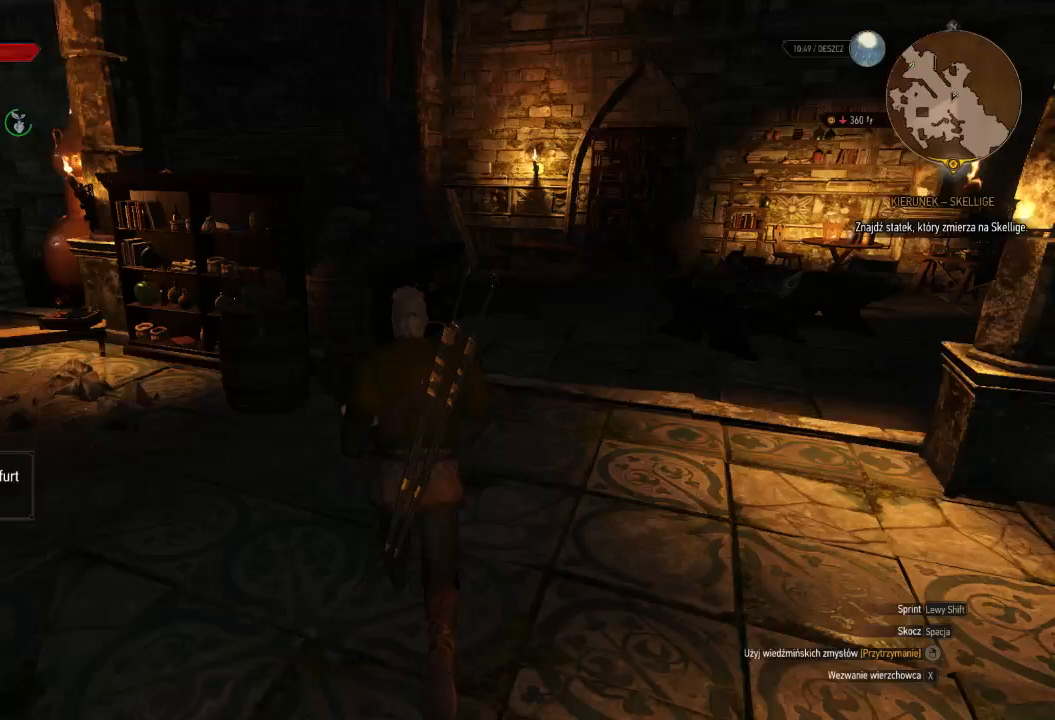
{"keys": ["shift", "w"], "mouse": ["right"], "events": [[60, "shift", "down"], [320, "mouse_right", "down"]]}
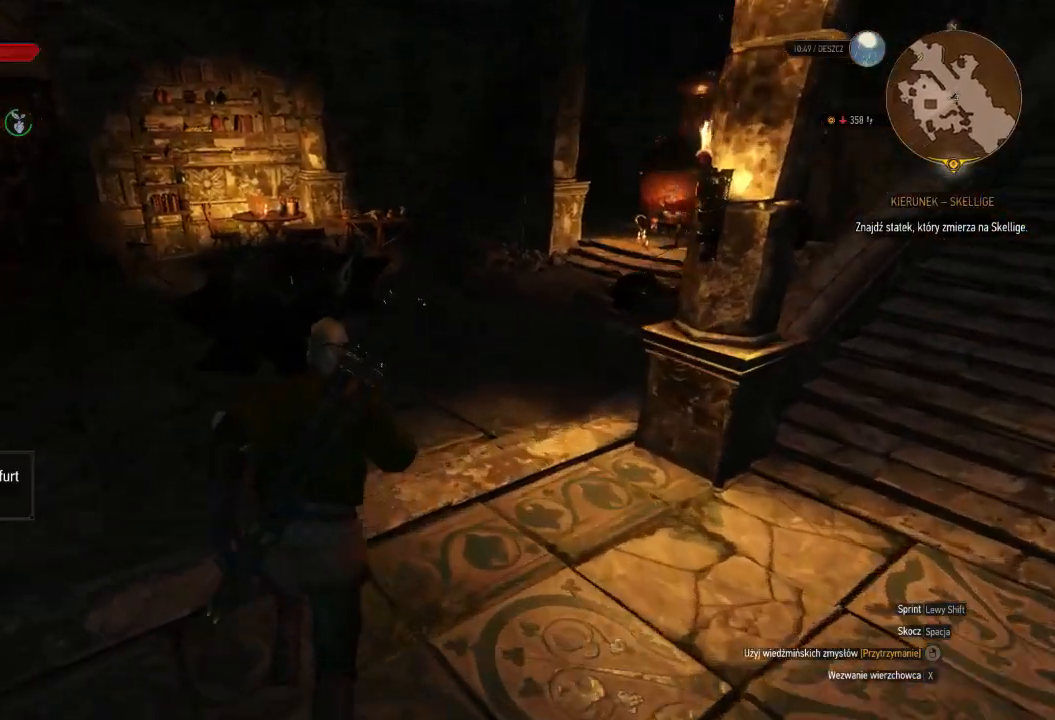
{"keys": ["w"], "mouse": ["right"], "events": [[280, "shift", "up"]]}
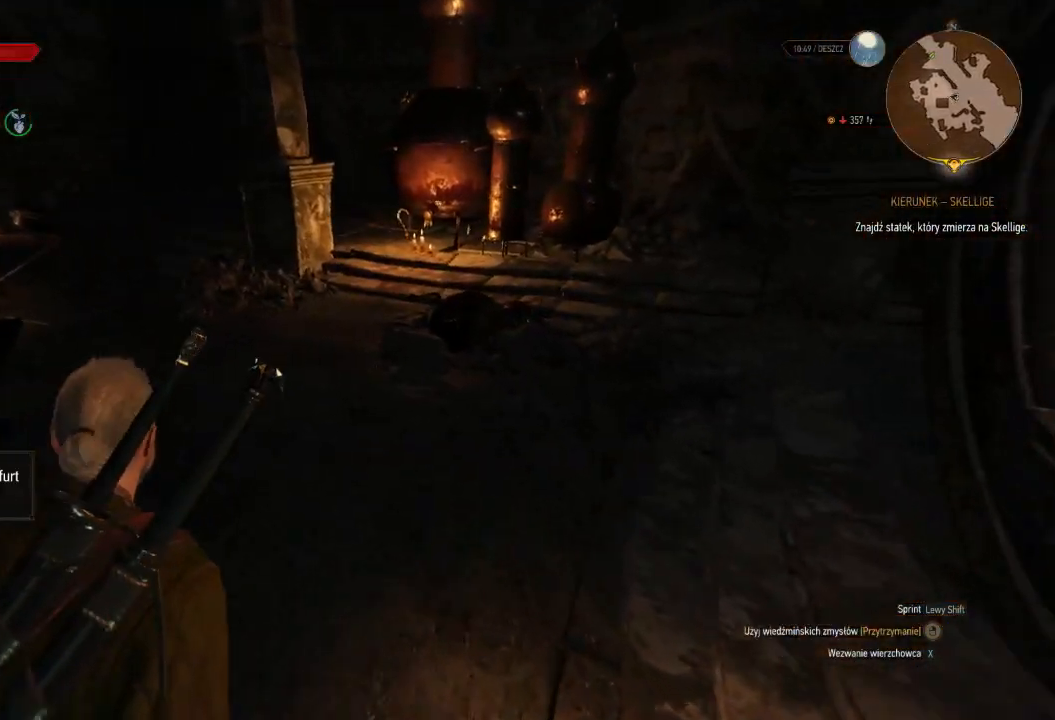
{"keys": ["w"], "mouse": [], "events": [[320, "mouse_right", "up"]]}
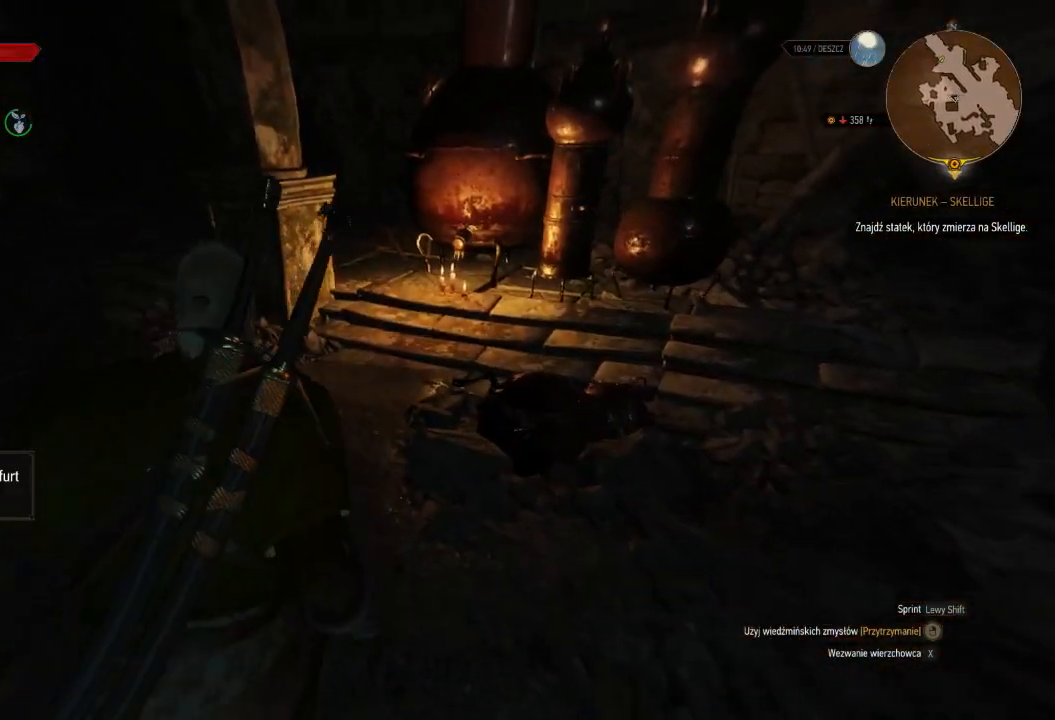
{"keys": [], "mouse": [], "events": [[240, "w", "up"]]}
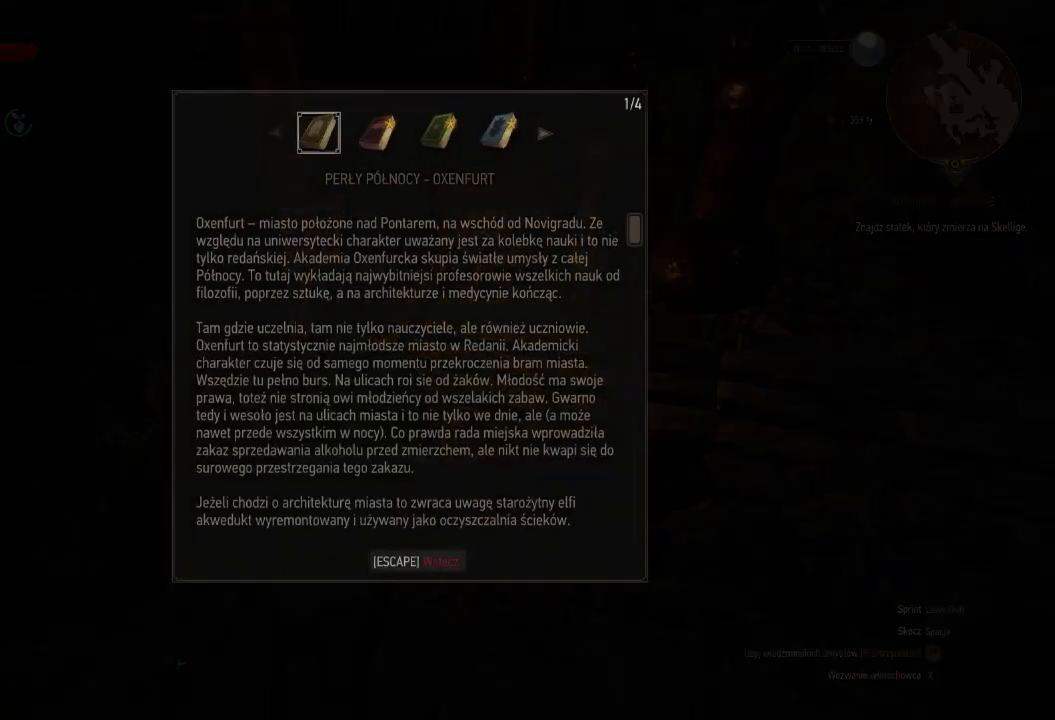
{"keys": [], "mouse": [], "events": []}
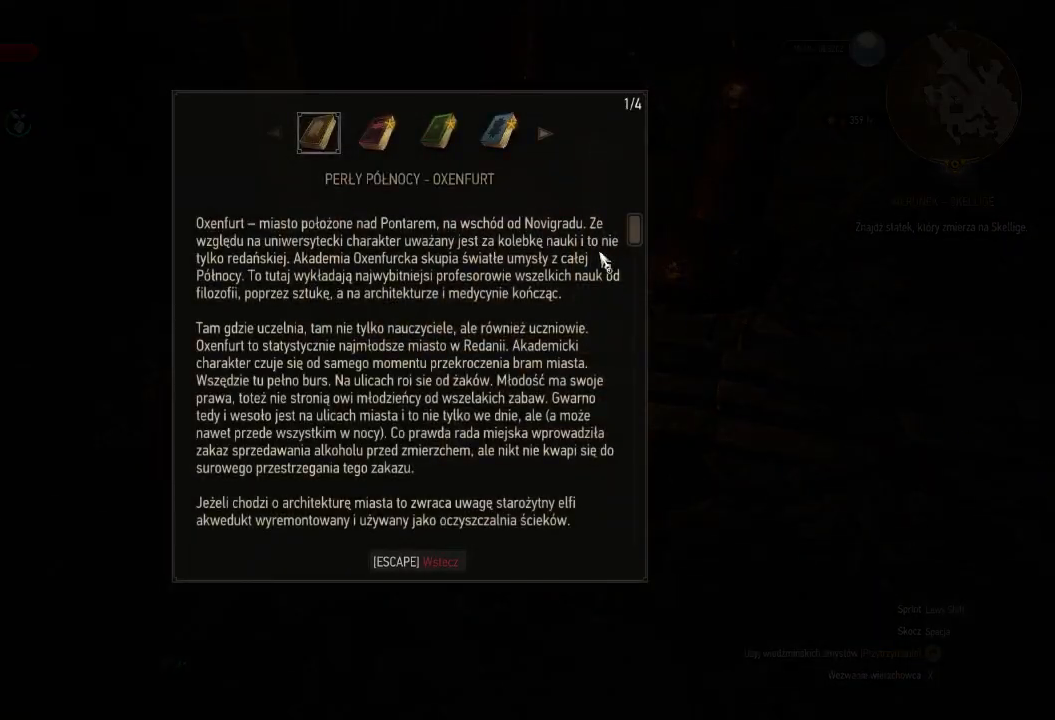
{"keys": [], "mouse": ["left"], "events": [[440, "mouse_left", "down"]]}
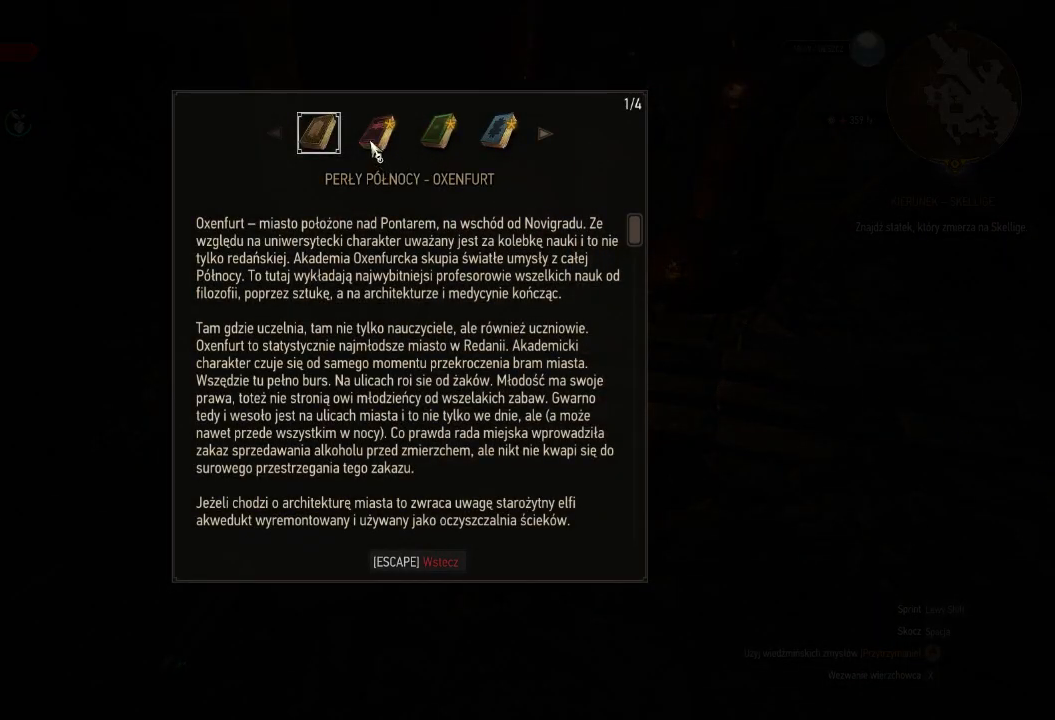
{"keys": [], "mouse": [], "events": [[40, "mouse_left", "up"], [300, "mouse_left", "down"], [380, "mouse_left", "up"]]}
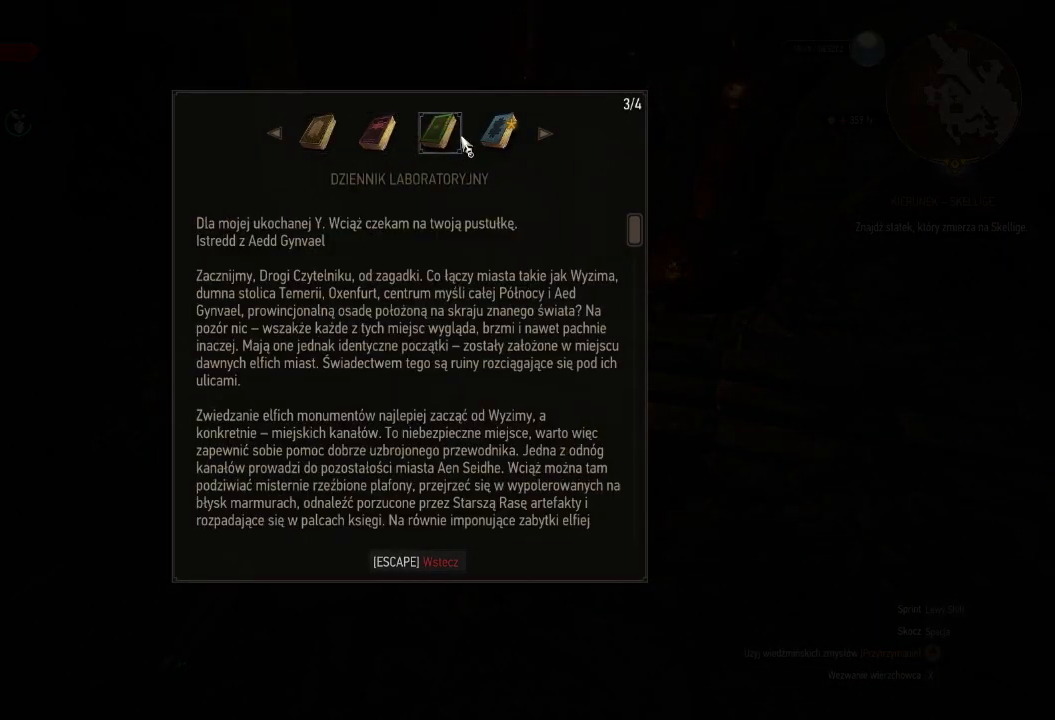
{"keys": [], "mouse": [], "events": [[160, "mouse_left", "down"], [260, "mouse_left", "up"]]}
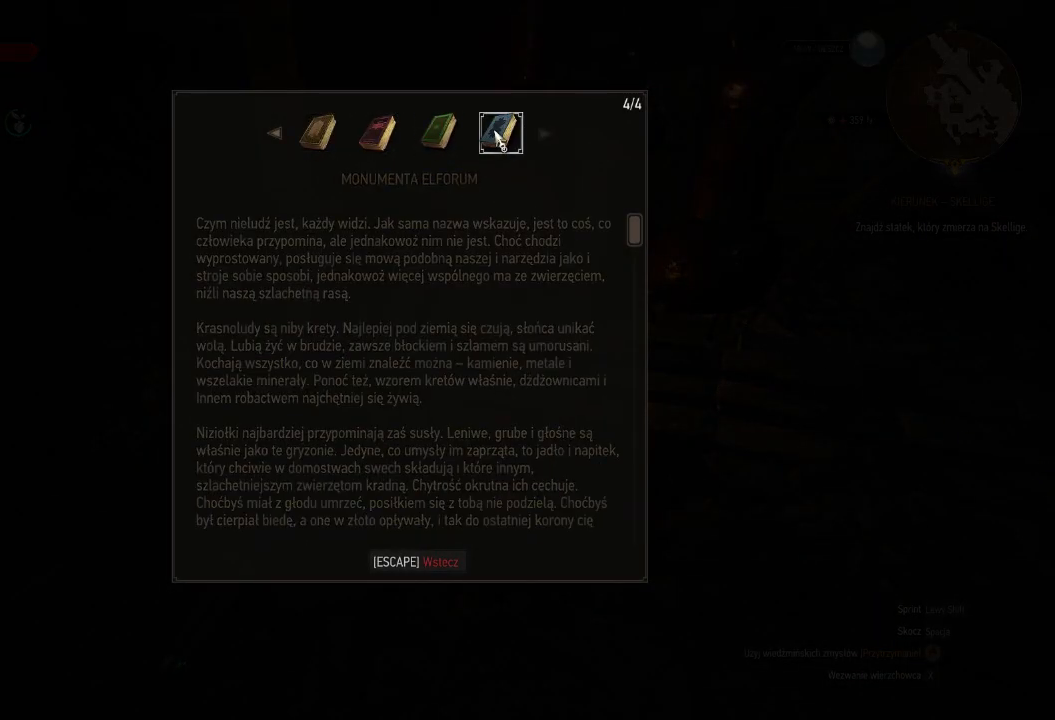
{"keys": [], "mouse": [], "events": []}
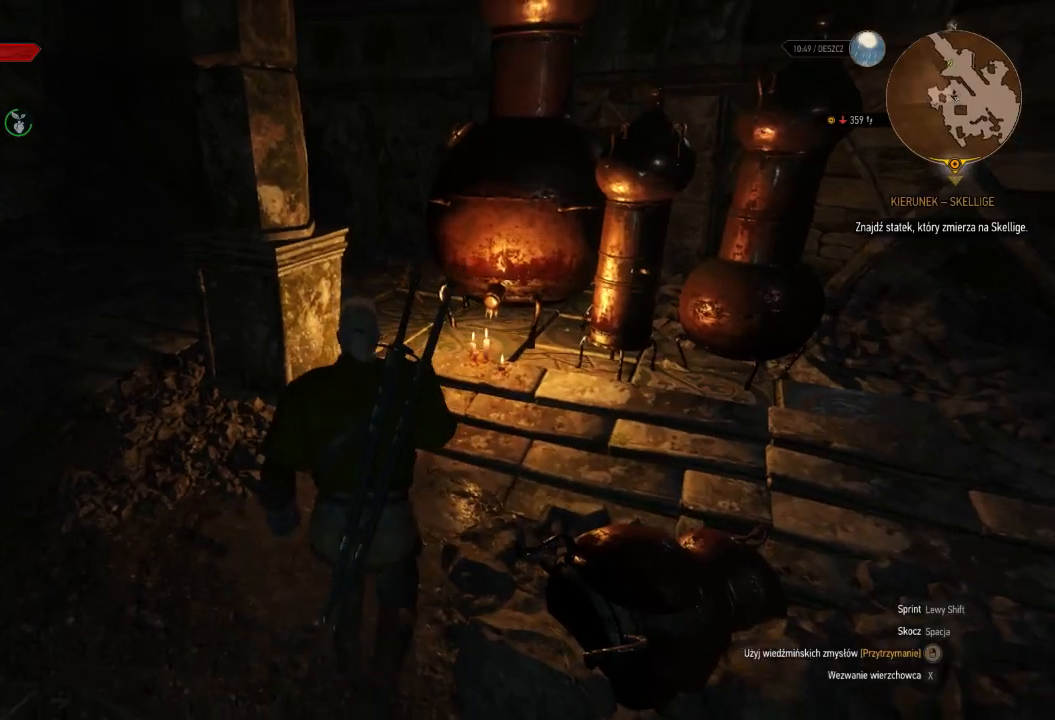
{"keys": [], "mouse": [], "events": []}